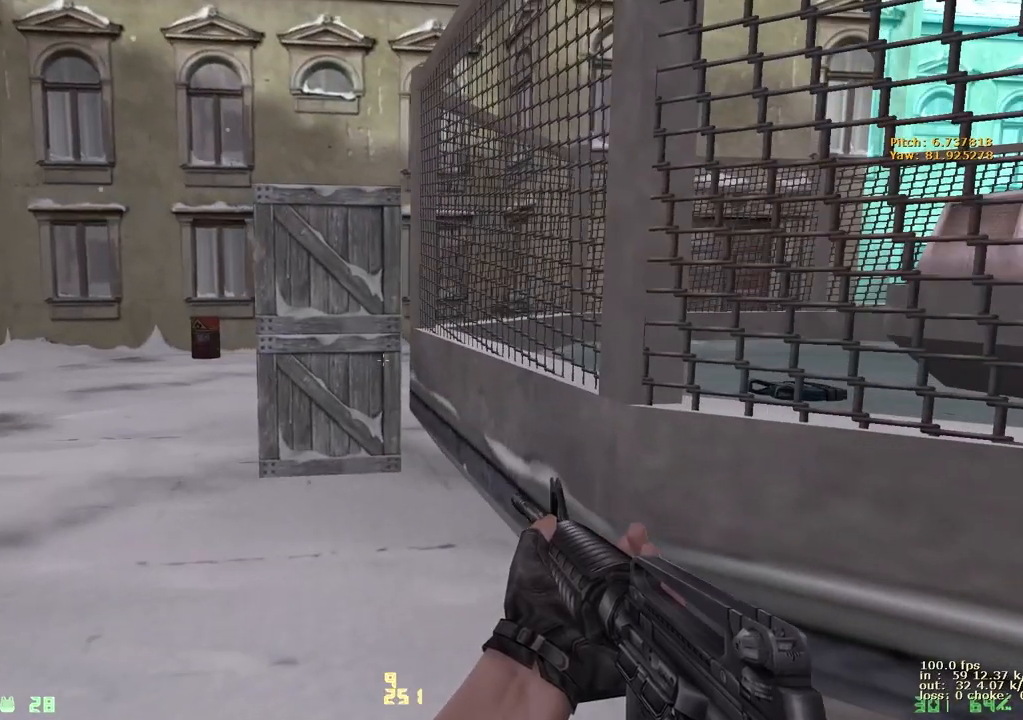
Gameplay with keyboard and mouse; each line is a JSON object with the keys held at the frame after it. "events" lists presses ("down") and releases ("up") of "1", "2", "3", "4", "5", "a", "alt", "b", "c", "caps_lock", "ctrl", "d", "e", "f", "g", "q", "r", "s", "shift", "space", "t", "tab", "v", "w", "x" and "z" between this image and that frame as [ms after this image, input, new state], when the widget could be followed in between. No other keys are recorded. Mouse buttons are not recorded. Not read: mouse_move.
{"keys": ["a", "w"], "events": [[100, "a", "down"], [250, "a", "up"], [383, "a", "down"]]}
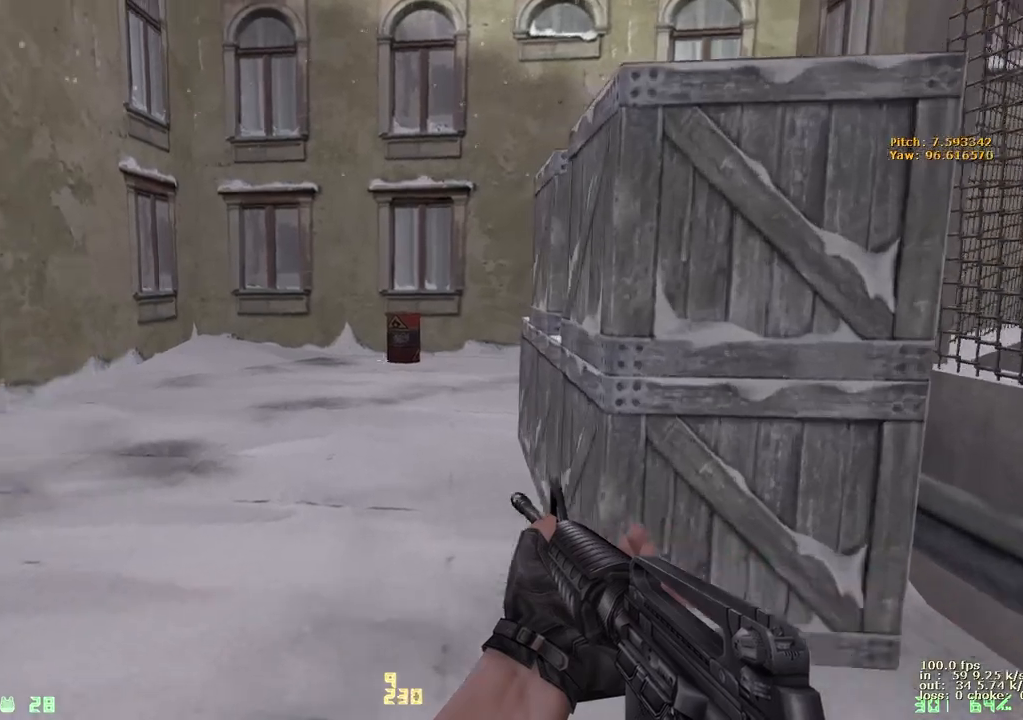
{"keys": ["d", "w"], "events": [[67, "a", "up"], [67, "d", "down"], [250, "a", "down"], [250, "d", "up"], [483, "a", "up"], [483, "d", "down"]]}
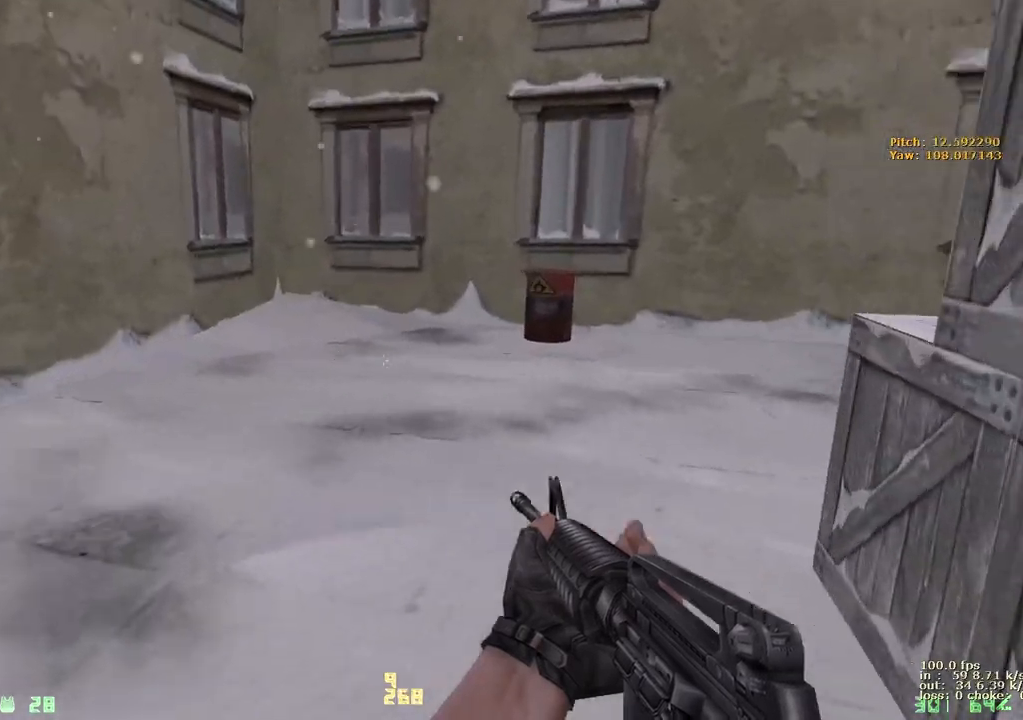
{"keys": ["w"], "events": [[117, "a", "down"], [117, "d", "up"], [317, "a", "up"]]}
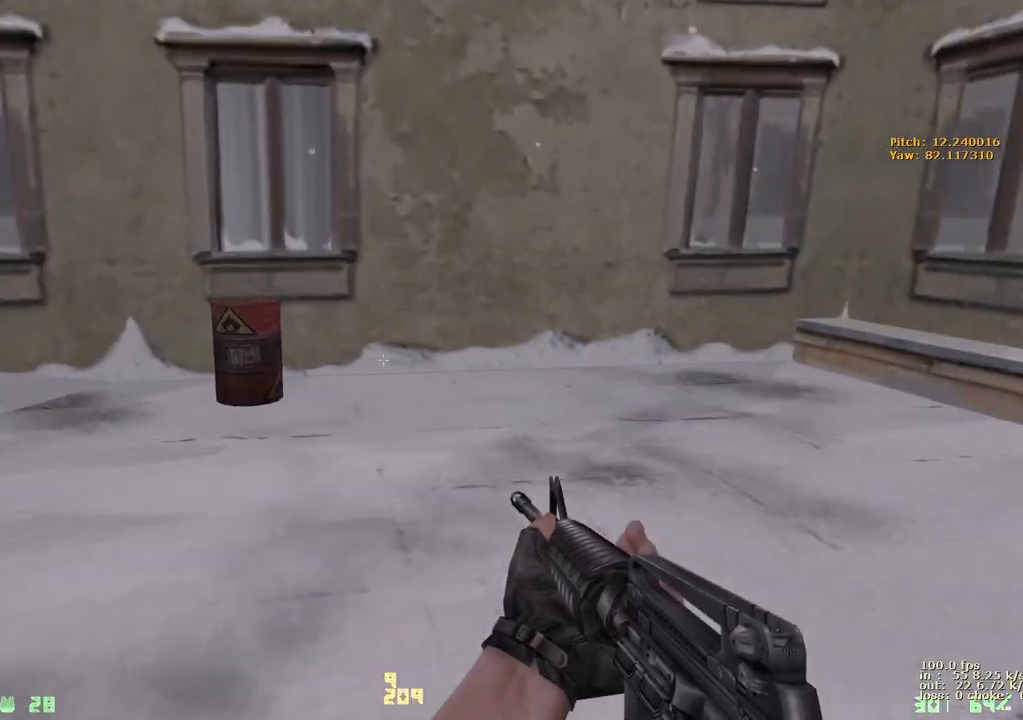
{"keys": ["b"], "events": [[250, "w", "up"], [367, "b", "down"]]}
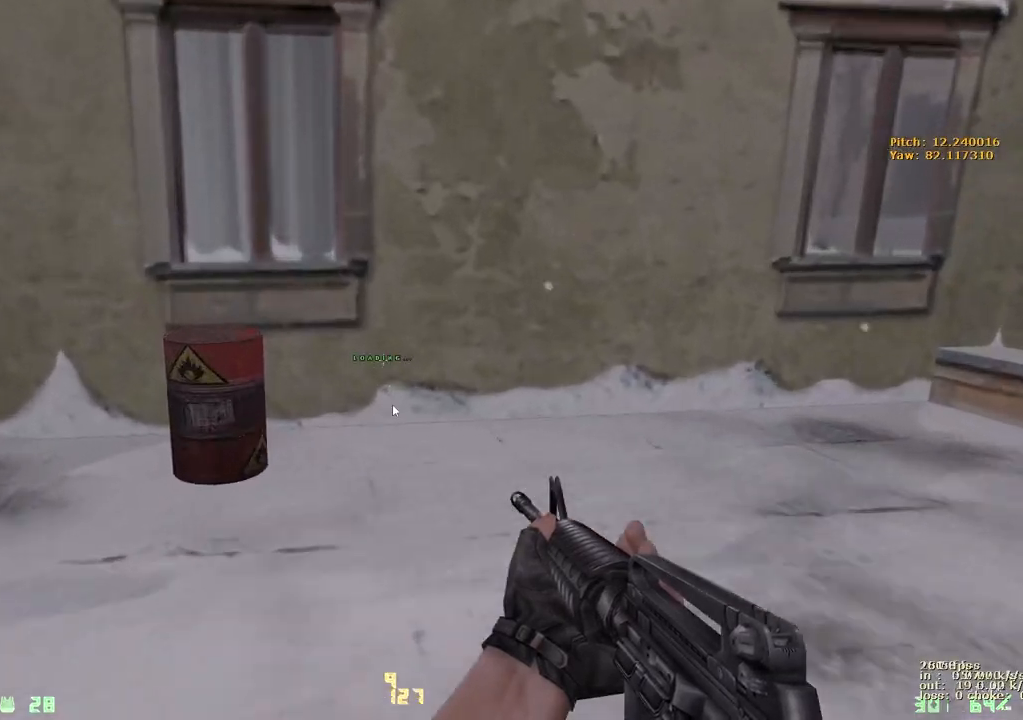
{"keys": []}
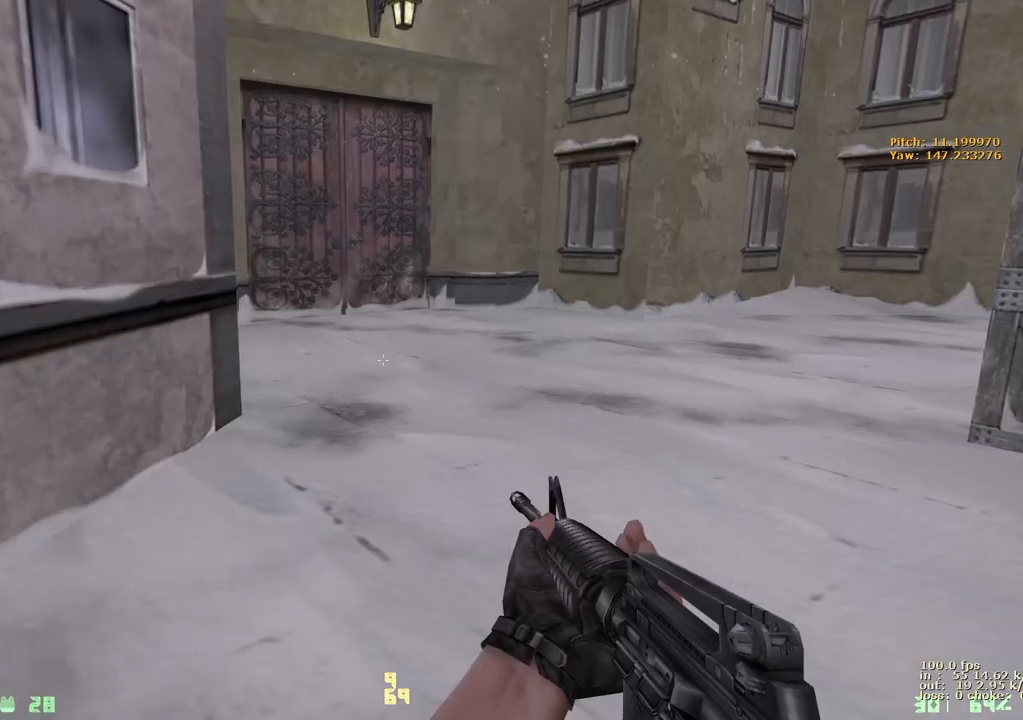
{"keys": []}
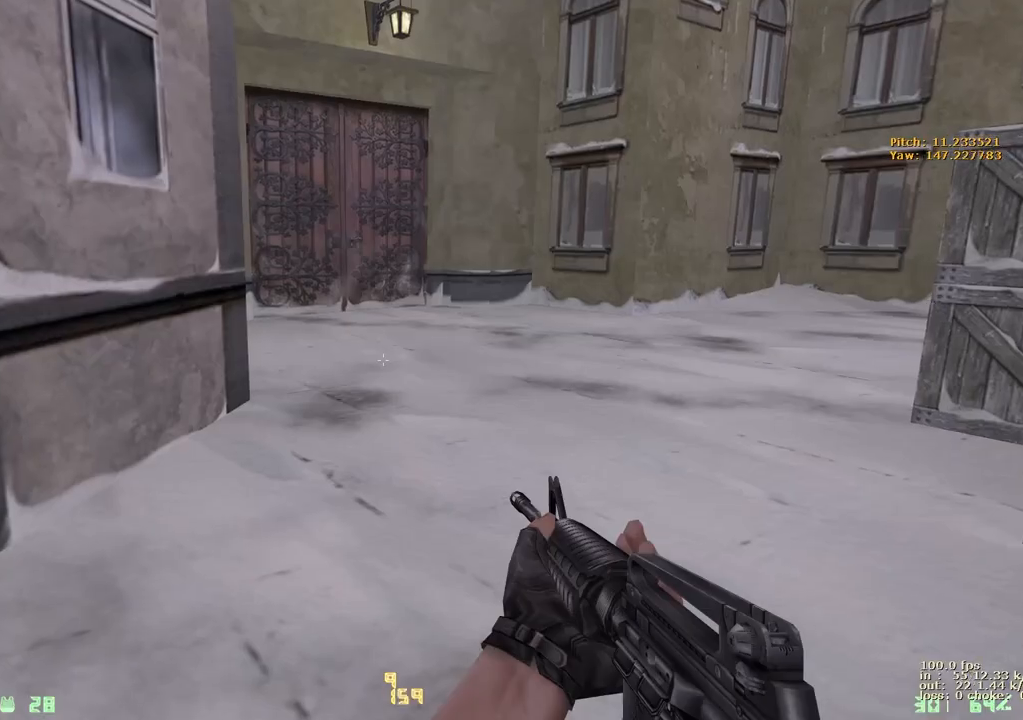
{"keys": ["a", "w"], "events": [[50, "w", "down"], [133, "d", "down"], [333, "a", "down"], [333, "d", "up"]]}
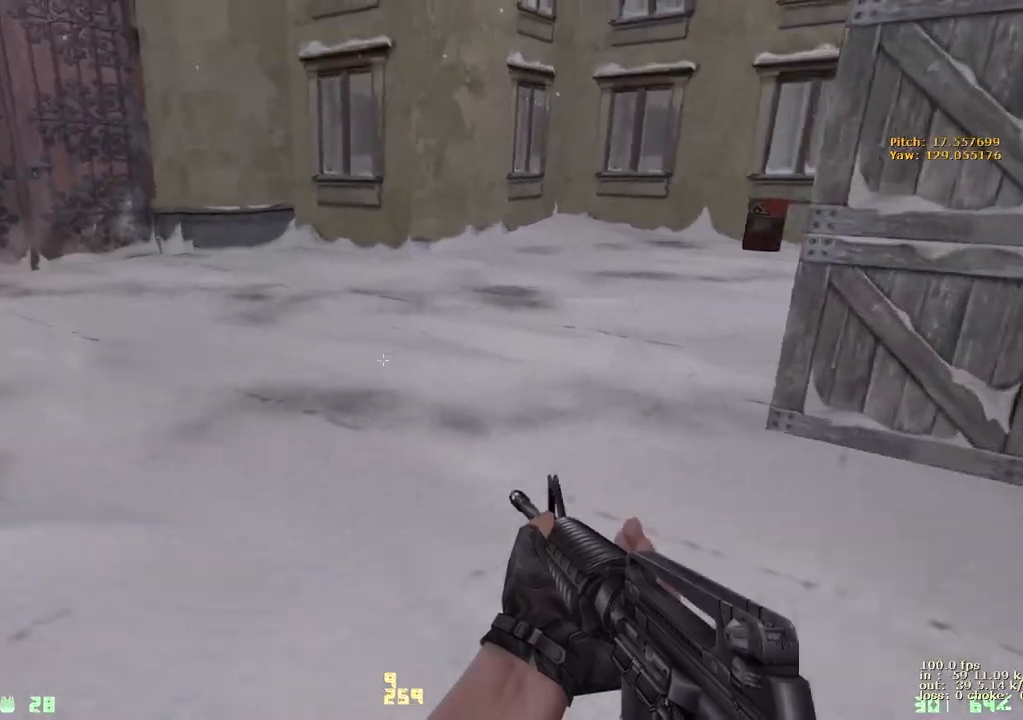
{"keys": ["d", "w"], "events": [[17, "a", "up"], [67, "d", "down"], [167, "a", "down"], [167, "d", "up"], [383, "a", "up"], [383, "d", "down"]]}
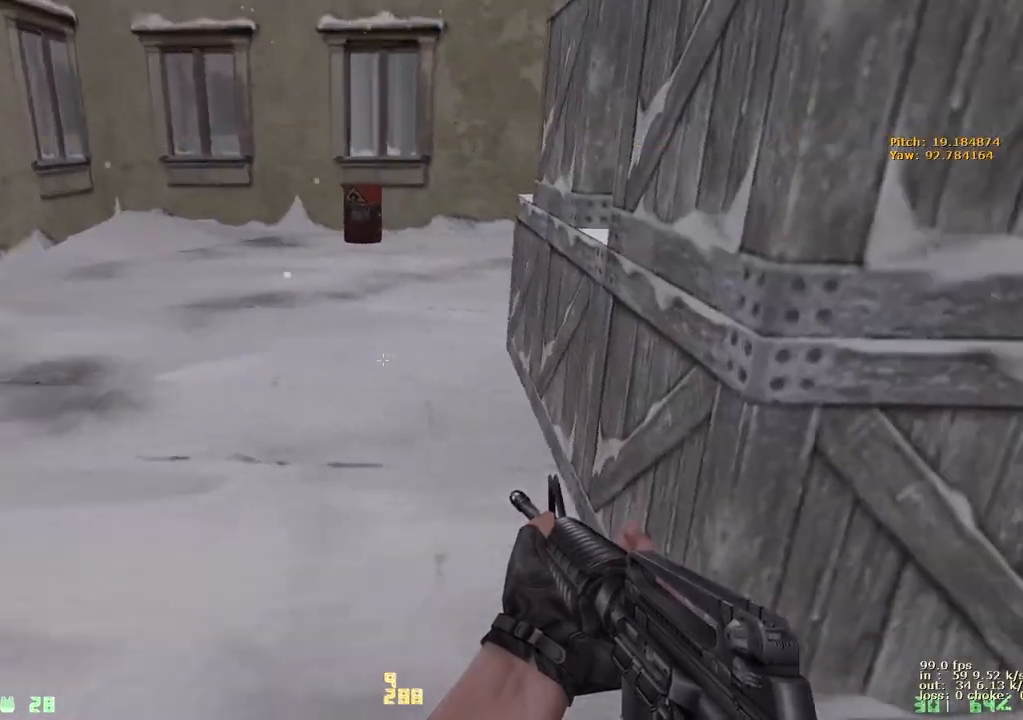
{"keys": ["a", "w"], "events": [[33, "a", "down"], [33, "d", "up"], [283, "a", "up"], [283, "d", "down"], [400, "a", "down"], [400, "d", "up"]]}
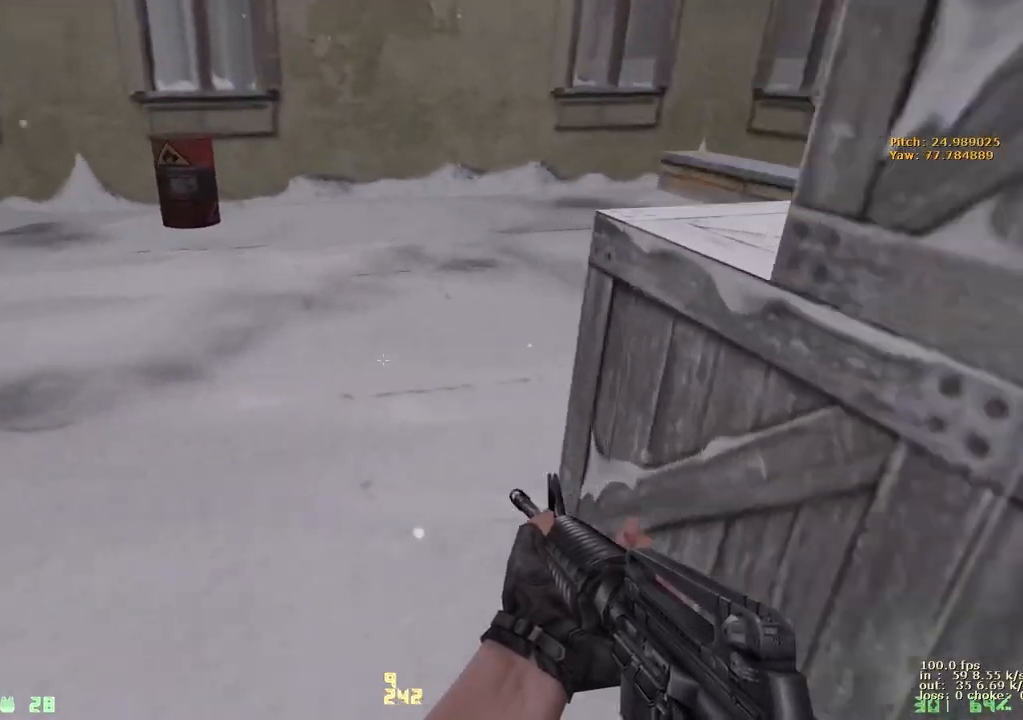
{"keys": ["d", "w"], "events": [[100, "a", "up"], [100, "d", "down"], [100, "g", "down"], [183, "g", "up"], [283, "a", "down"], [333, "d", "up"], [383, "a", "up"], [383, "d", "down"]]}